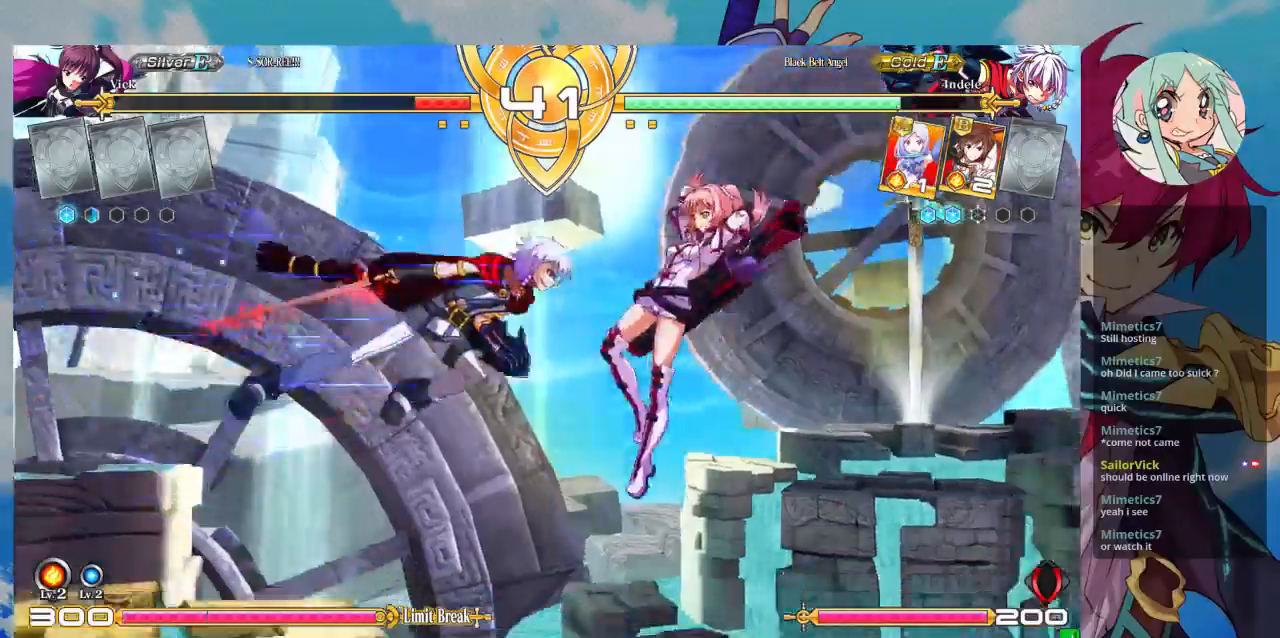
Gameplay with a controller (arcade stick); each line is a JSON object with the inputs held at the frame after it. "events" lists button and stick changes between this image and that frame as [ms after this image, input, new state], when the widget could be followed in between. Not read: L3 R3.
{"buttons": ["SQUARE"], "left_stick": "right", "events": [[467, "SQUARE", "down"]]}
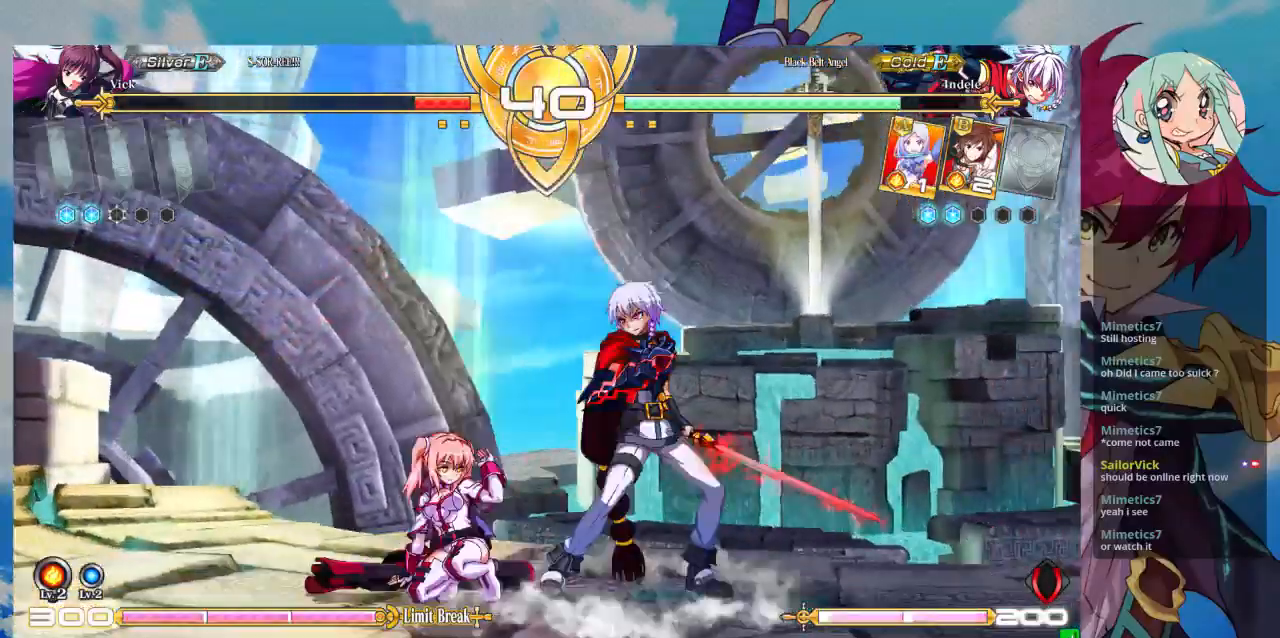
{"buttons": ["R1"], "left_stick": "center", "events": [[33, "left_stick", "down-left"], [100, "SQUARE", "up"], [100, "TRIANGLE", "down"], [200, "left_stick", "center"], [233, "TRIANGLE", "up"], [467, "R1", "down"]]}
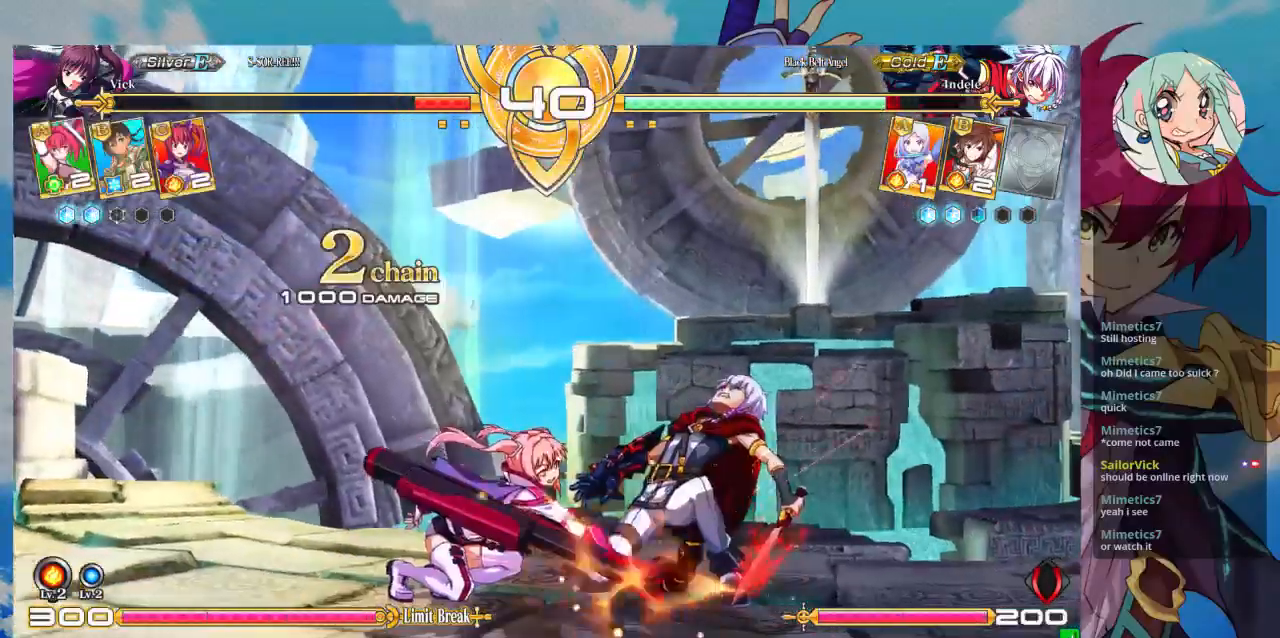
{"buttons": [], "left_stick": "center", "events": [[100, "R1", "up"], [300, "CROSS", "down"], [367, "CROSS", "up"], [433, "CROSS", "down"], [467, "CROSS", "up"]]}
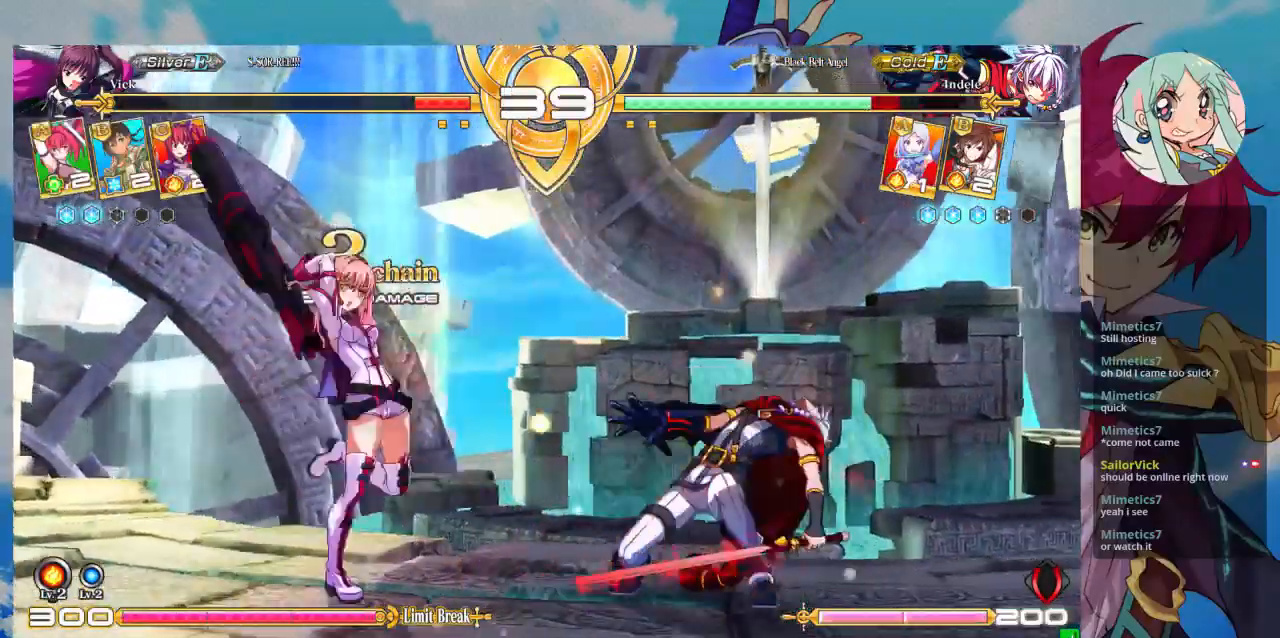
{"buttons": [], "left_stick": "center", "events": [[33, "CROSS", "down"], [100, "CROSS", "up"], [433, "left_stick", "right"], [500, "left_stick", "center"]]}
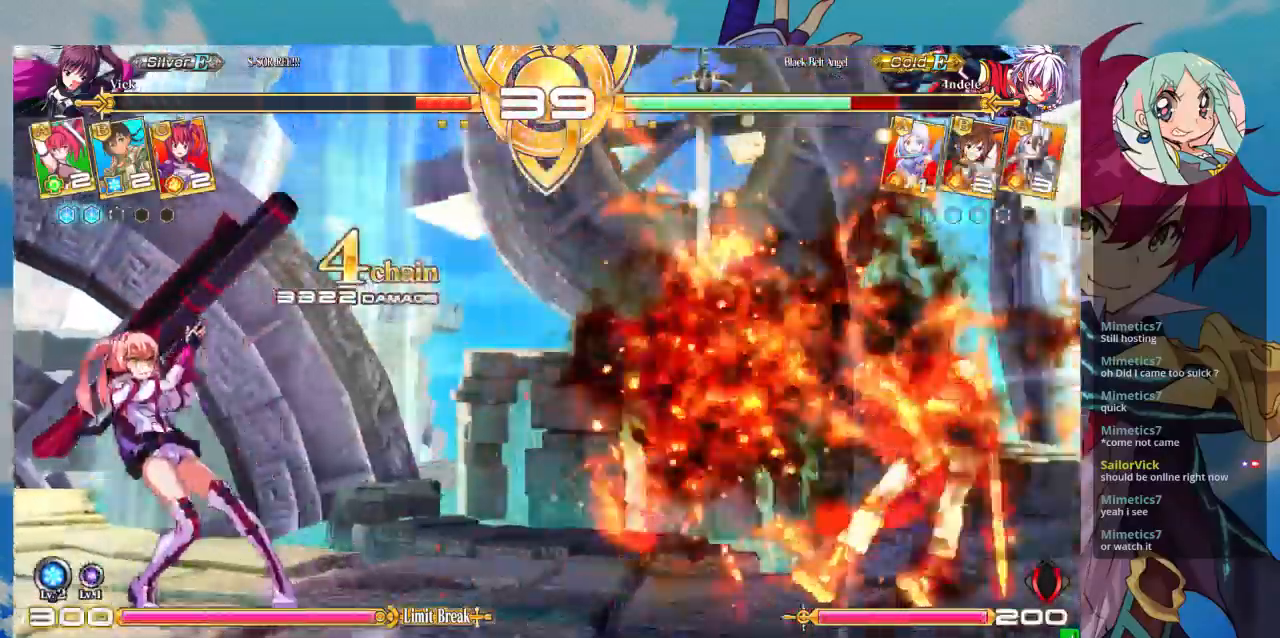
{"buttons": ["TRIANGLE"], "left_stick": "center", "events": [[100, "left_stick", "right"], [167, "left_stick", "center"], [233, "left_stick", "right"], [400, "TRIANGLE", "down"], [467, "left_stick", "center"]]}
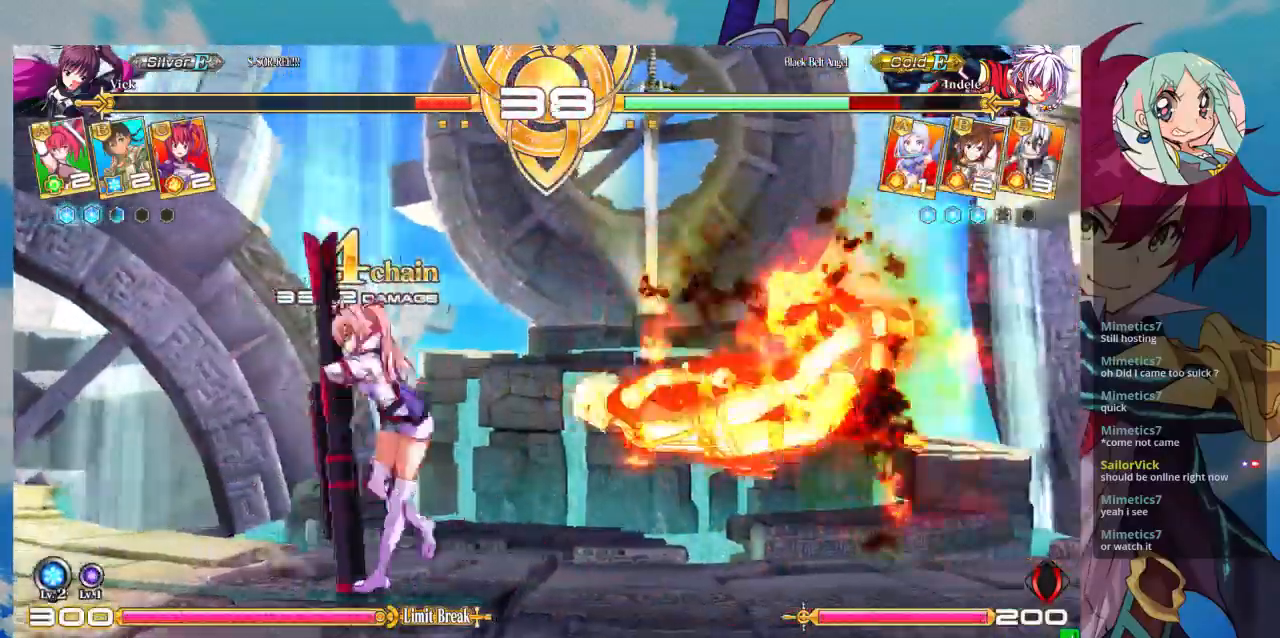
{"buttons": [], "left_stick": "center", "events": [[33, "TRIANGLE", "up"], [67, "R1", "down"], [167, "R1", "up"], [233, "CROSS", "down"], [333, "CROSS", "up"], [400, "CROSS", "down"], [467, "CROSS", "up"]]}
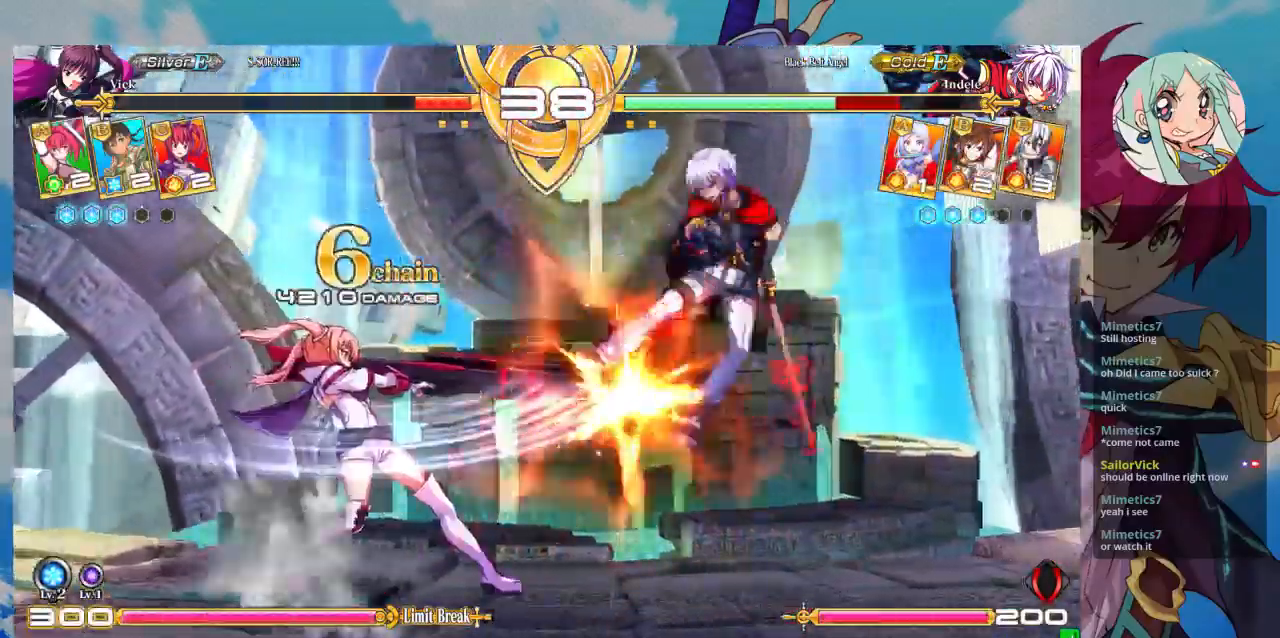
{"buttons": [], "left_stick": "center", "events": [[33, "CROSS", "down"], [100, "CROSS", "up"], [167, "CROSS", "down"], [267, "CROSS", "up"]]}
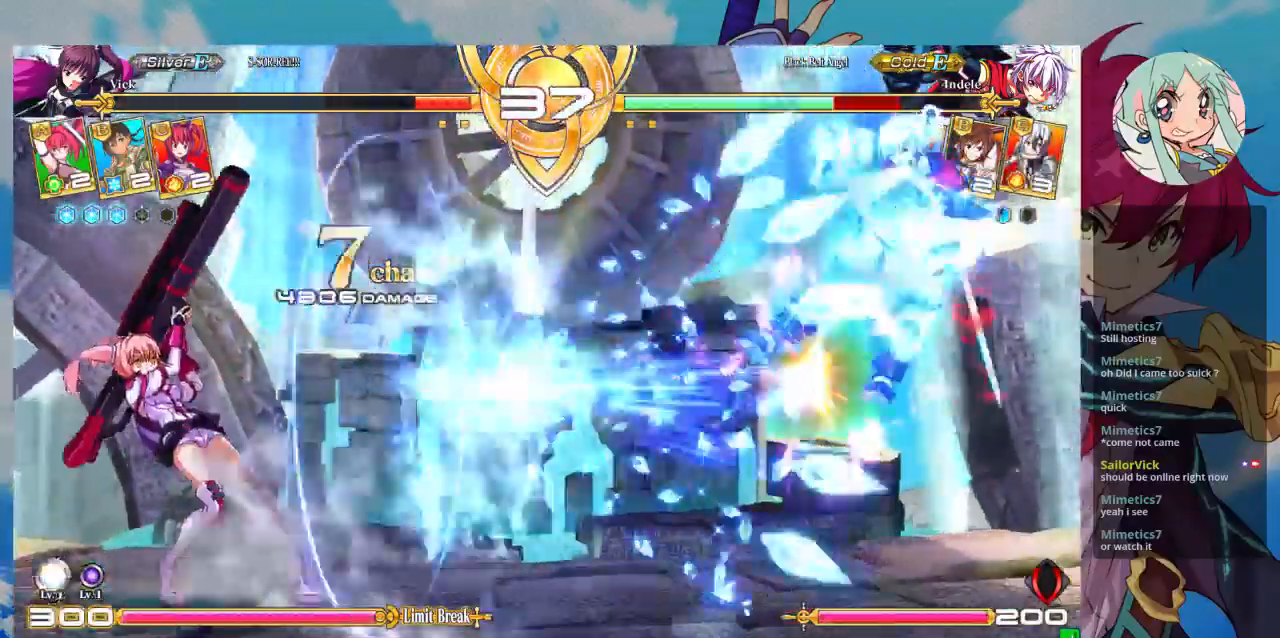
{"buttons": [], "left_stick": "down-right", "events": [[200, "left_stick", "left"], [267, "left_stick", "down"], [367, "SQUARE", "down"], [367, "TRIANGLE", "down"], [367, "left_stick", "right"], [433, "SQUARE", "up"], [433, "TRIANGLE", "up"], [433, "left_stick", "down-right"]]}
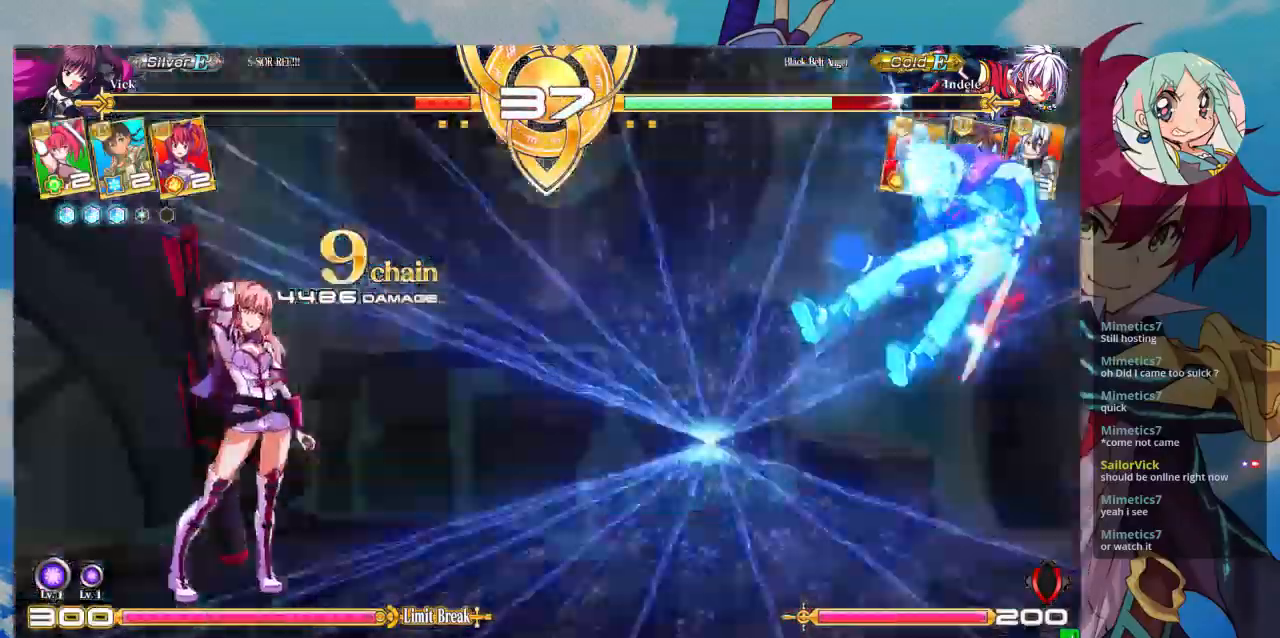
{"buttons": [], "left_stick": "down-right", "events": [[33, "SQUARE", "down"], [33, "TRIANGLE", "down"], [67, "SQUARE", "up"], [67, "TRIANGLE", "up"]]}
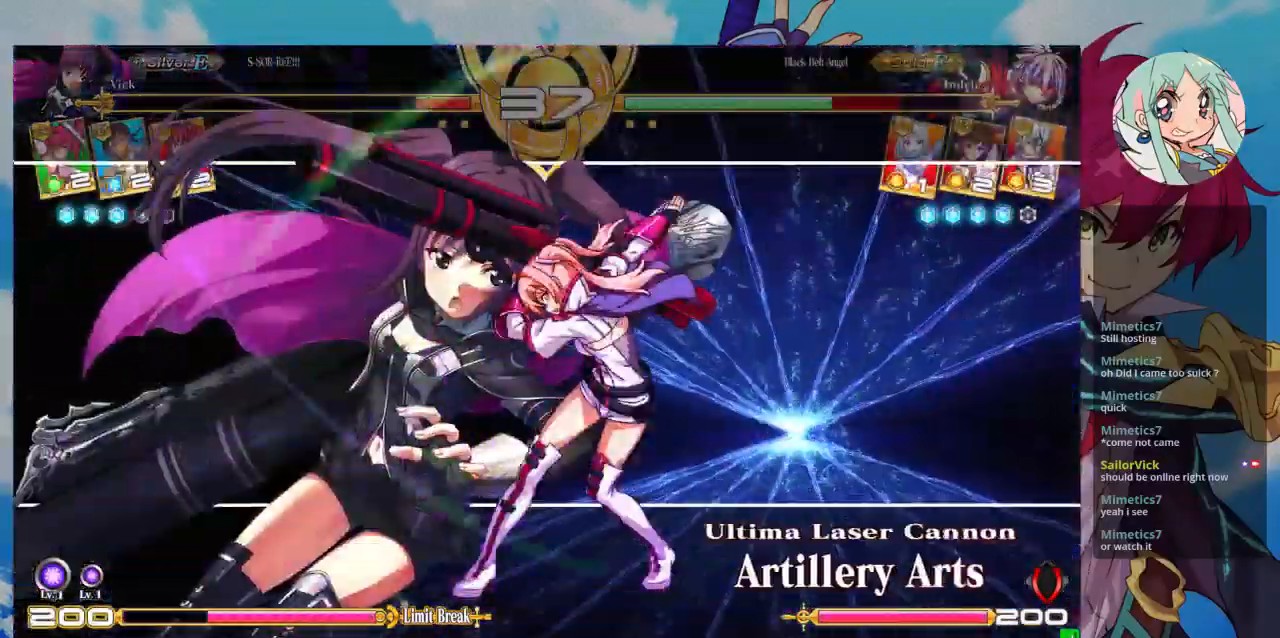
{"buttons": [], "left_stick": "down-right", "events": []}
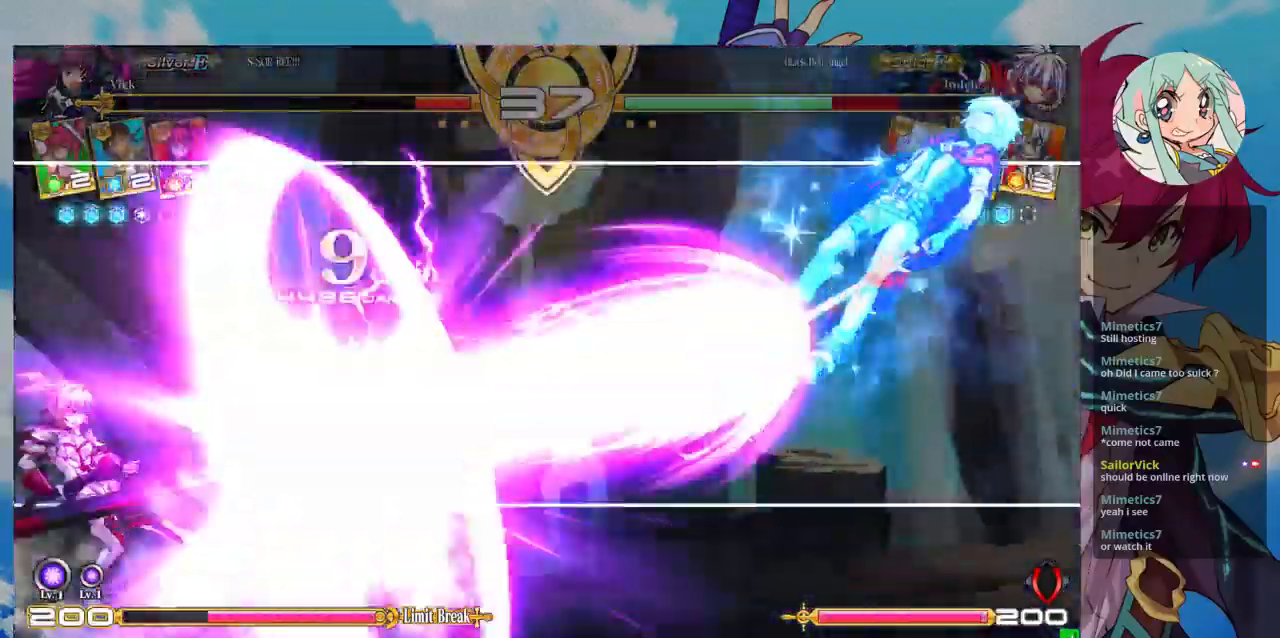
{"buttons": [], "left_stick": "center", "events": [[167, "left_stick", "center"]]}
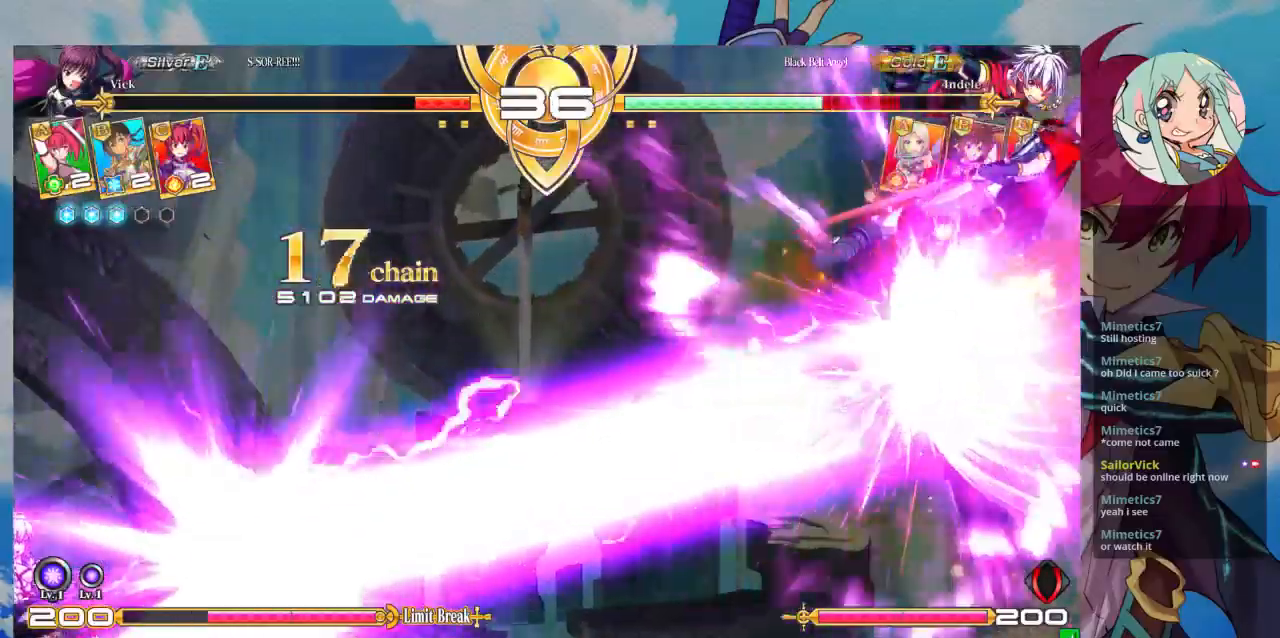
{"buttons": [], "left_stick": "center", "events": []}
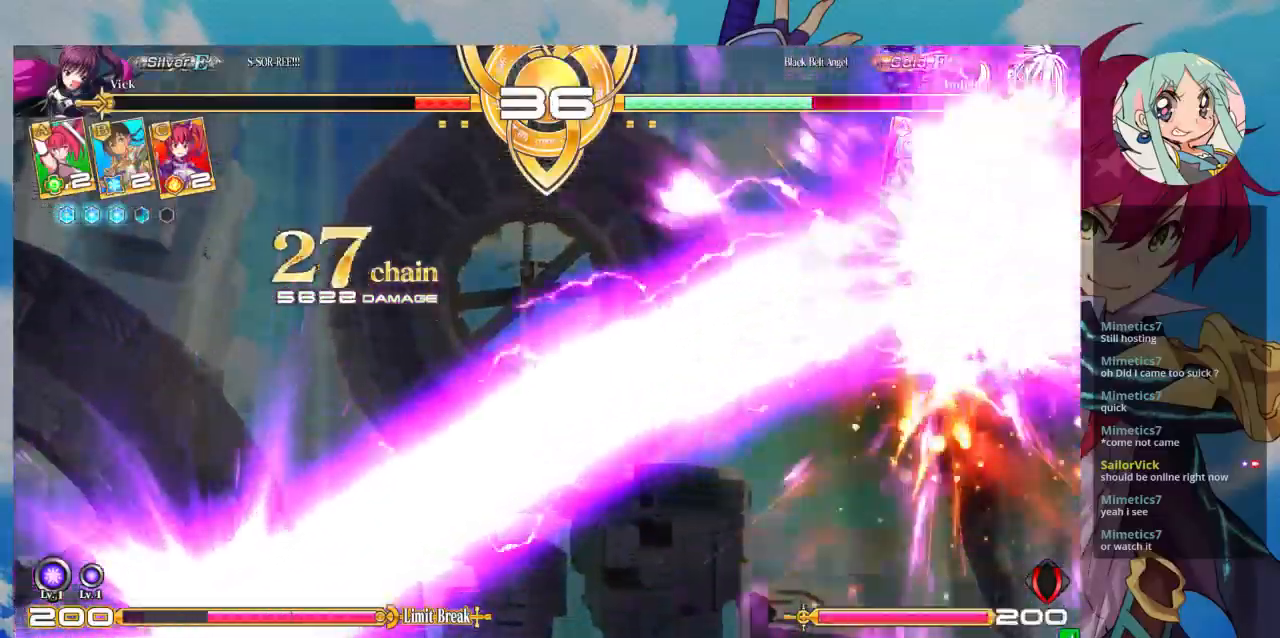
{"buttons": [], "left_stick": "center", "events": []}
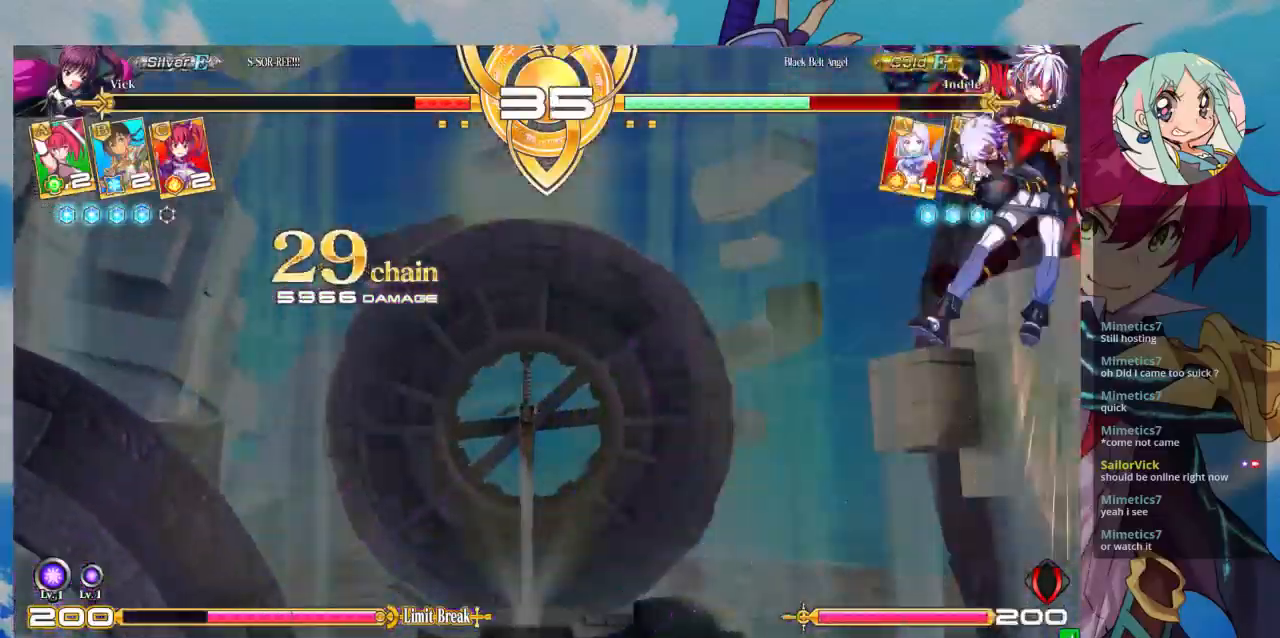
{"buttons": [], "left_stick": "center", "events": []}
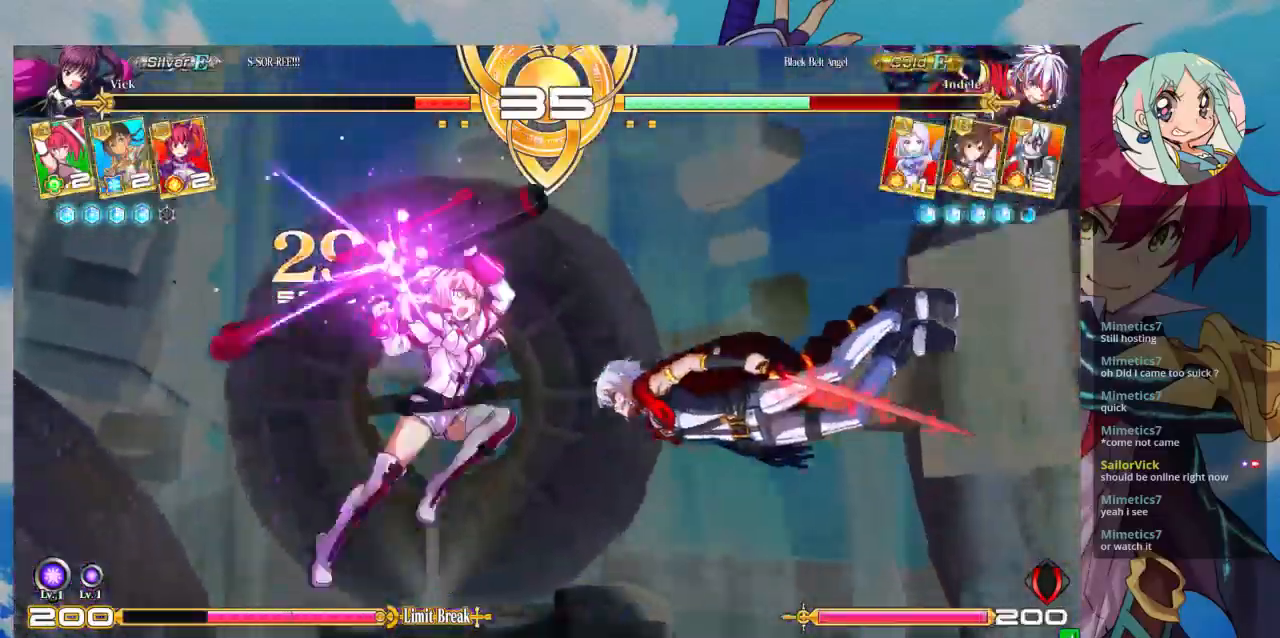
{"buttons": [], "left_stick": "center", "events": []}
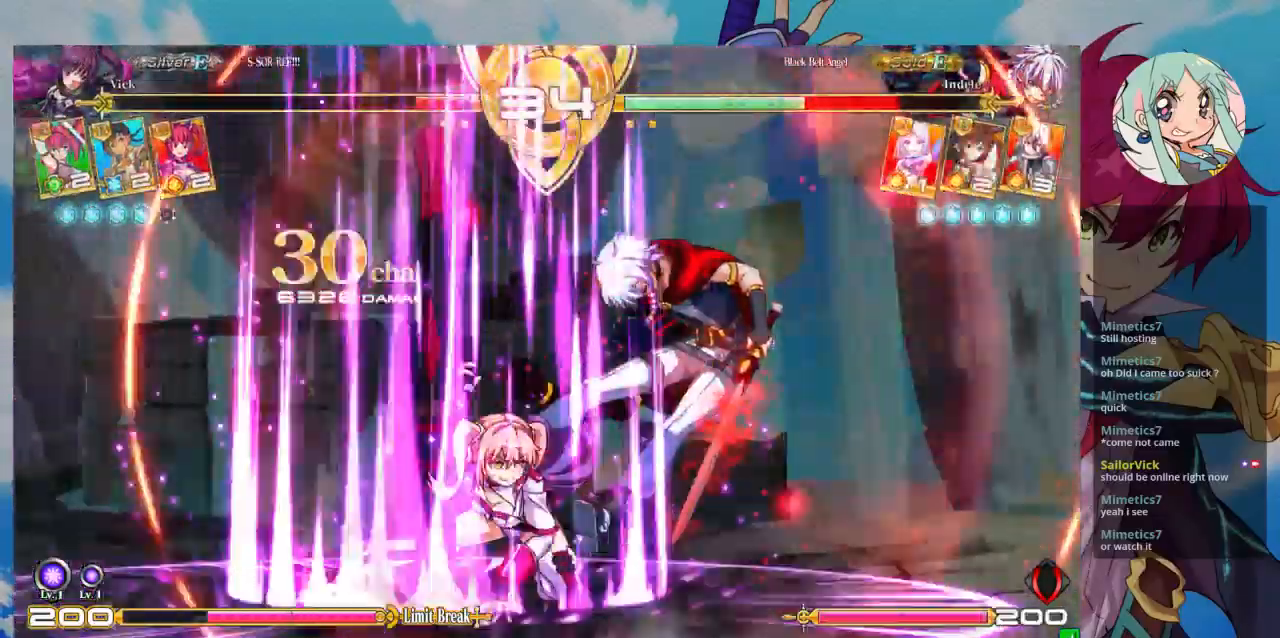
{"buttons": [], "left_stick": "center", "events": []}
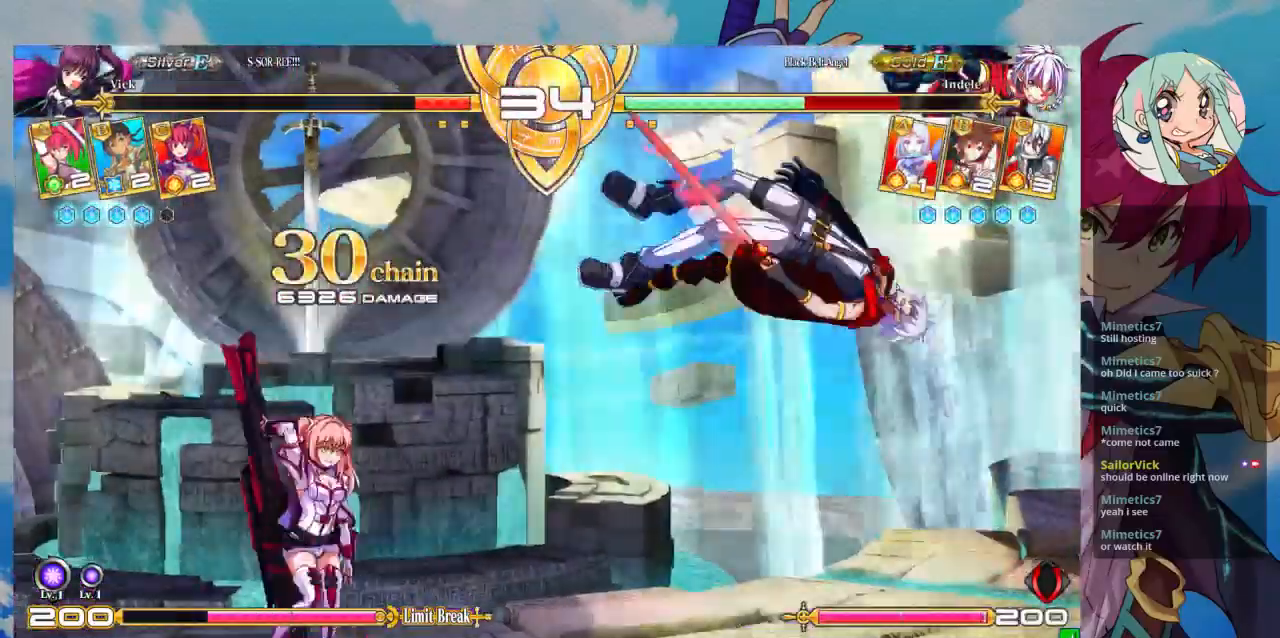
{"buttons": [], "left_stick": "right", "events": [[33, "left_stick", "right"], [100, "left_stick", "center"], [167, "left_stick", "right"]]}
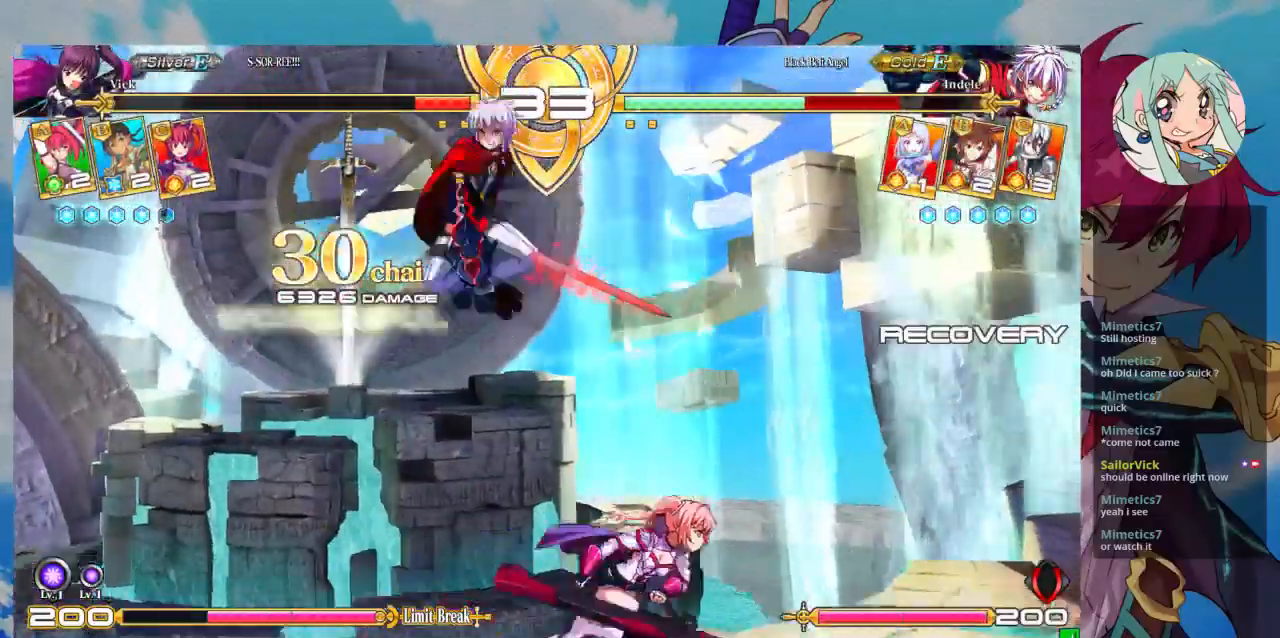
{"buttons": [], "left_stick": "center", "events": [[167, "left_stick", "center"], [400, "left_stick", "left"], [500, "left_stick", "center"]]}
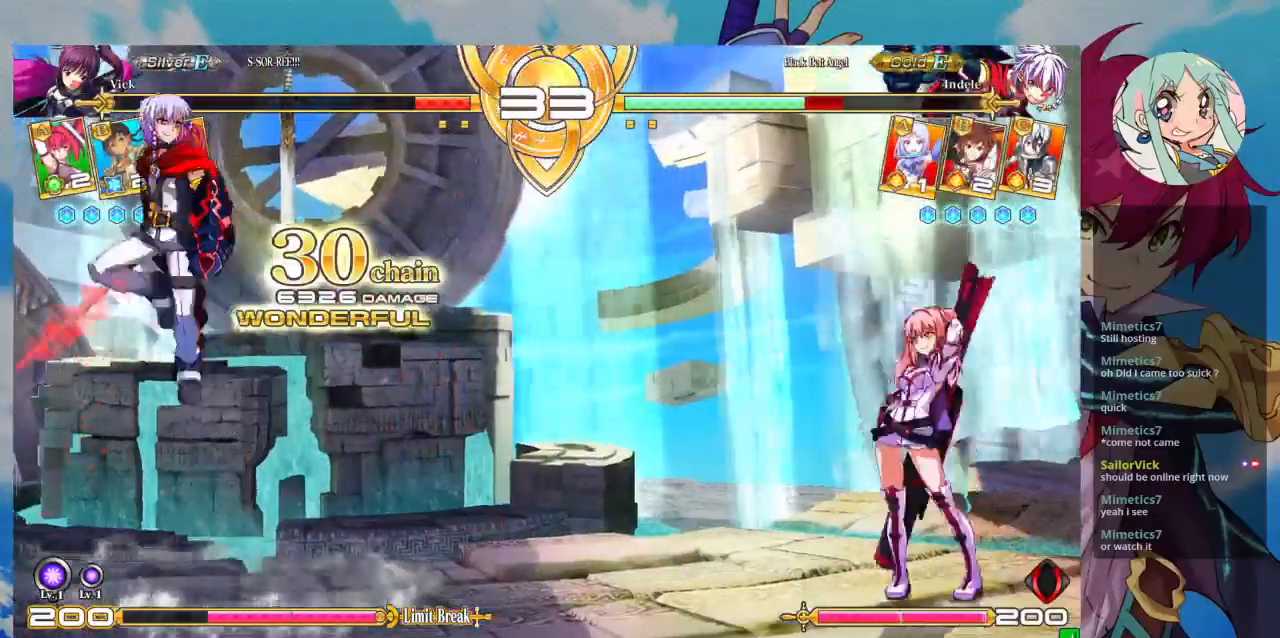
{"buttons": ["R1"], "left_stick": "left", "events": [[67, "left_stick", "left"], [400, "R1", "down"]]}
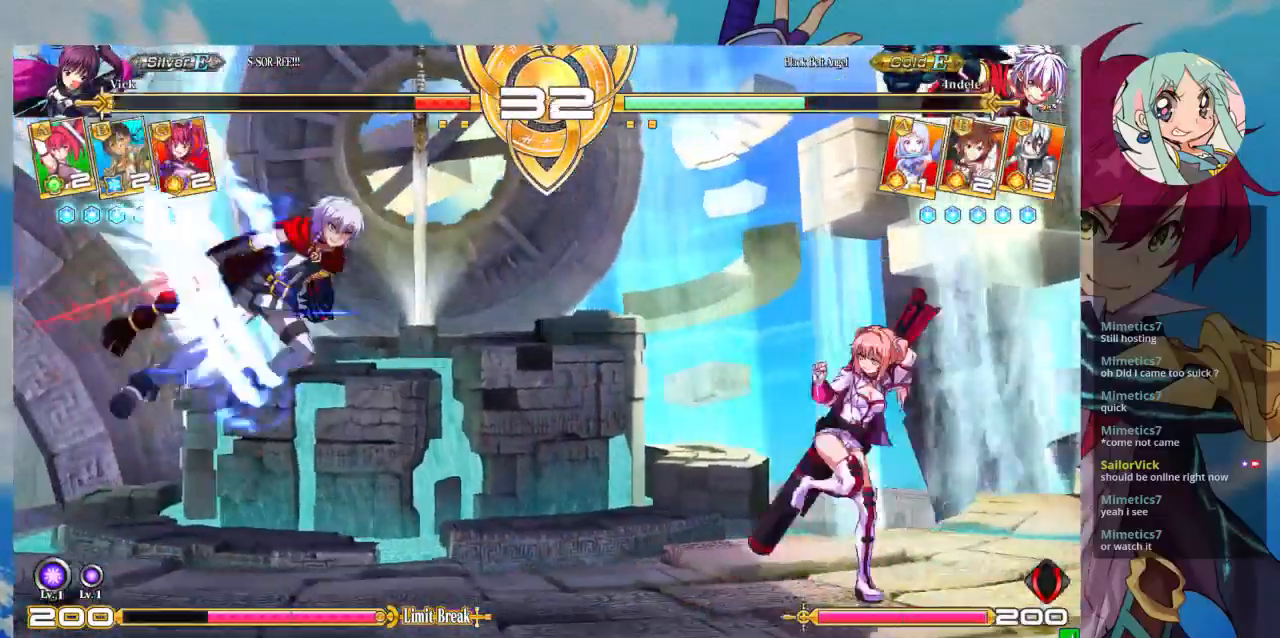
{"buttons": [], "left_stick": "down-right", "events": [[233, "left_stick", "center"], [267, "R1", "up"], [400, "left_stick", "right"], [500, "left_stick", "down-right"]]}
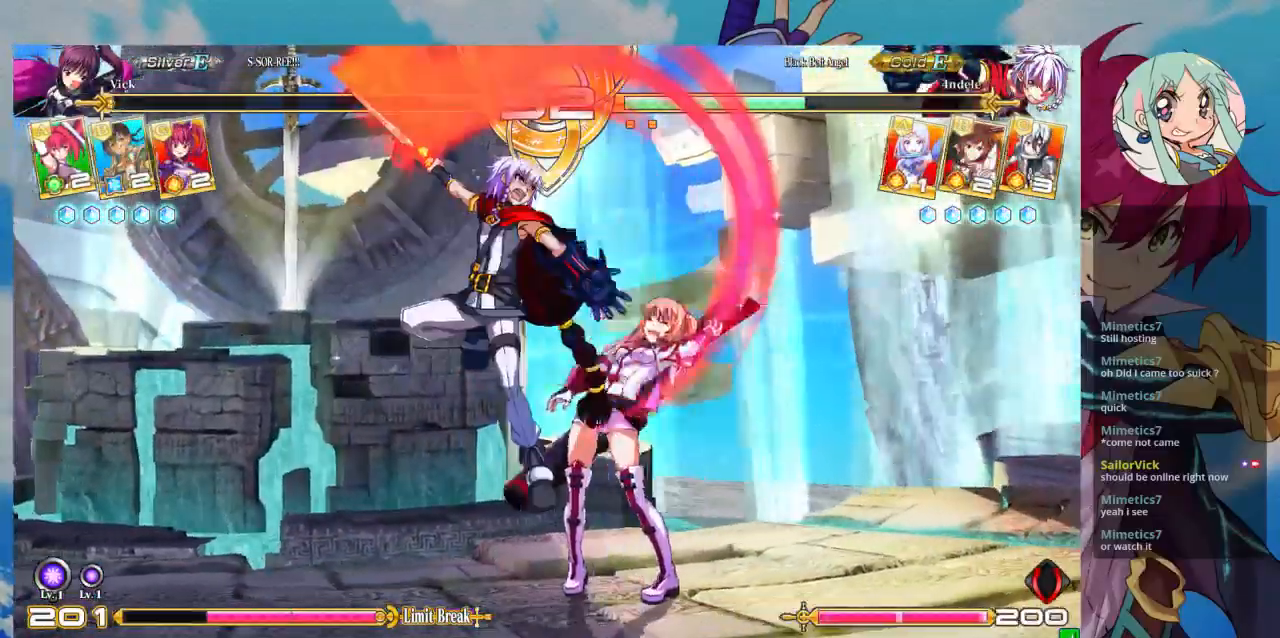
{"buttons": ["CROSS", "SQUARE", "TRIANGLE", "R1"], "left_stick": "down-right", "events": [[467, "CROSS", "down"], [500, "R1", "down"], [500, "SQUARE", "down"], [500, "TRIANGLE", "down"]]}
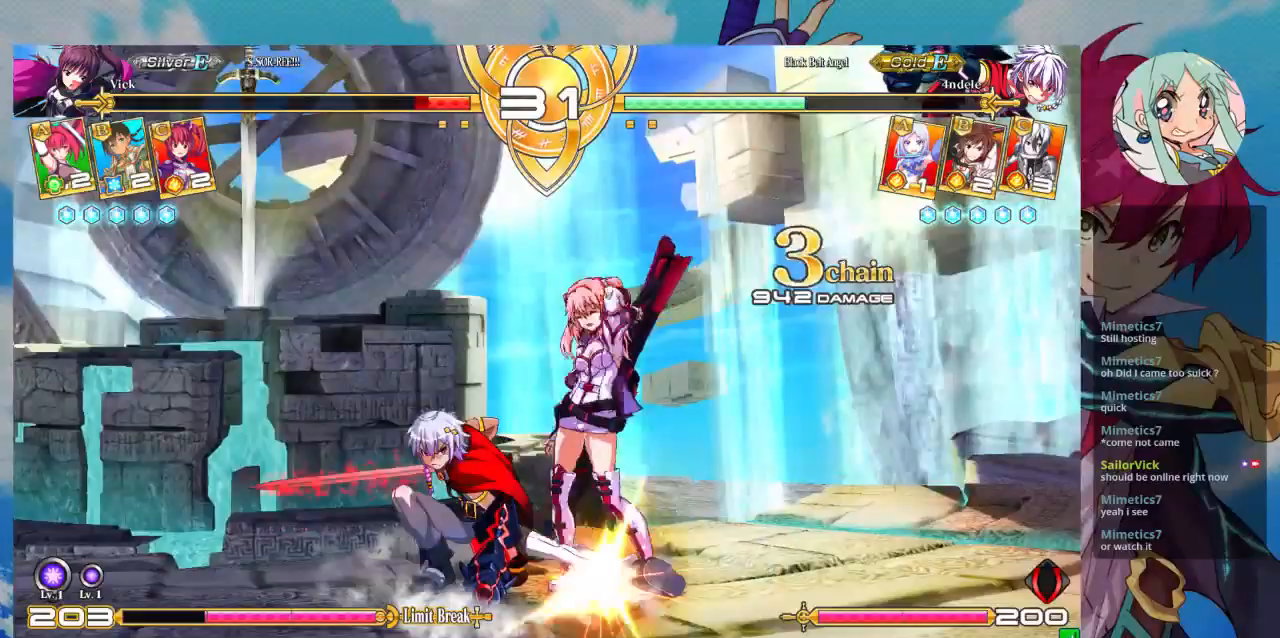
{"buttons": [], "left_stick": "down-right", "events": [[67, "CROSS", "up"], [67, "R1", "up"], [67, "TRIANGLE", "up"], [100, "SQUARE", "up"]]}
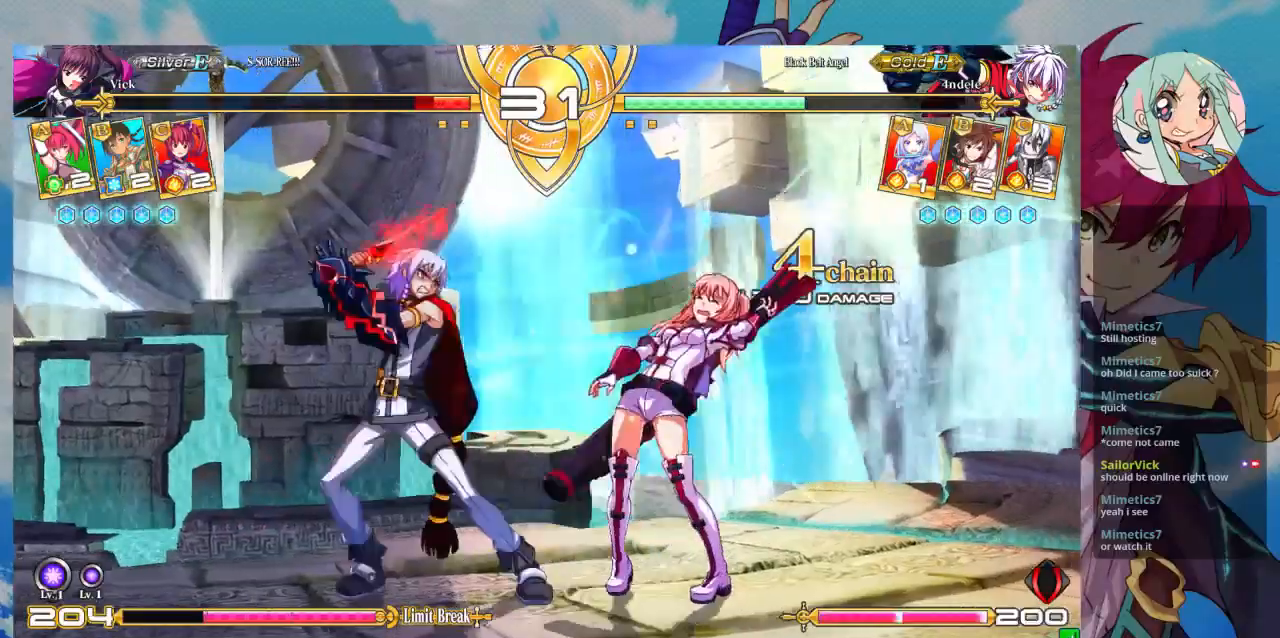
{"buttons": [], "left_stick": "down-right", "events": []}
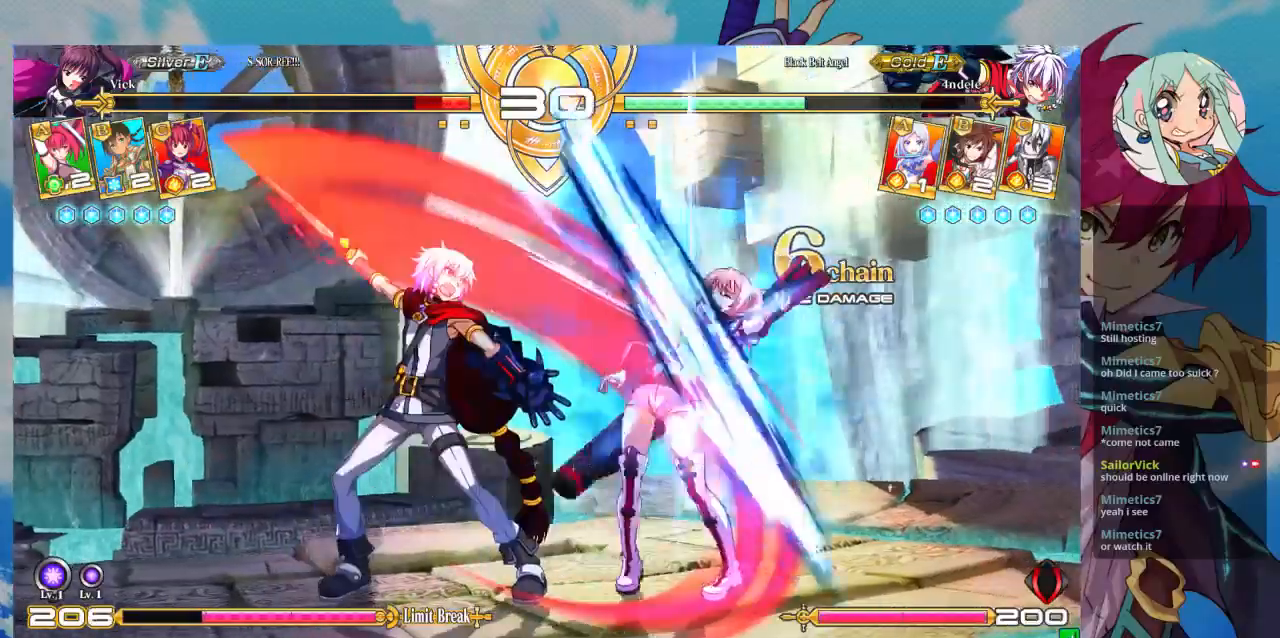
{"buttons": [], "left_stick": "down-right", "events": []}
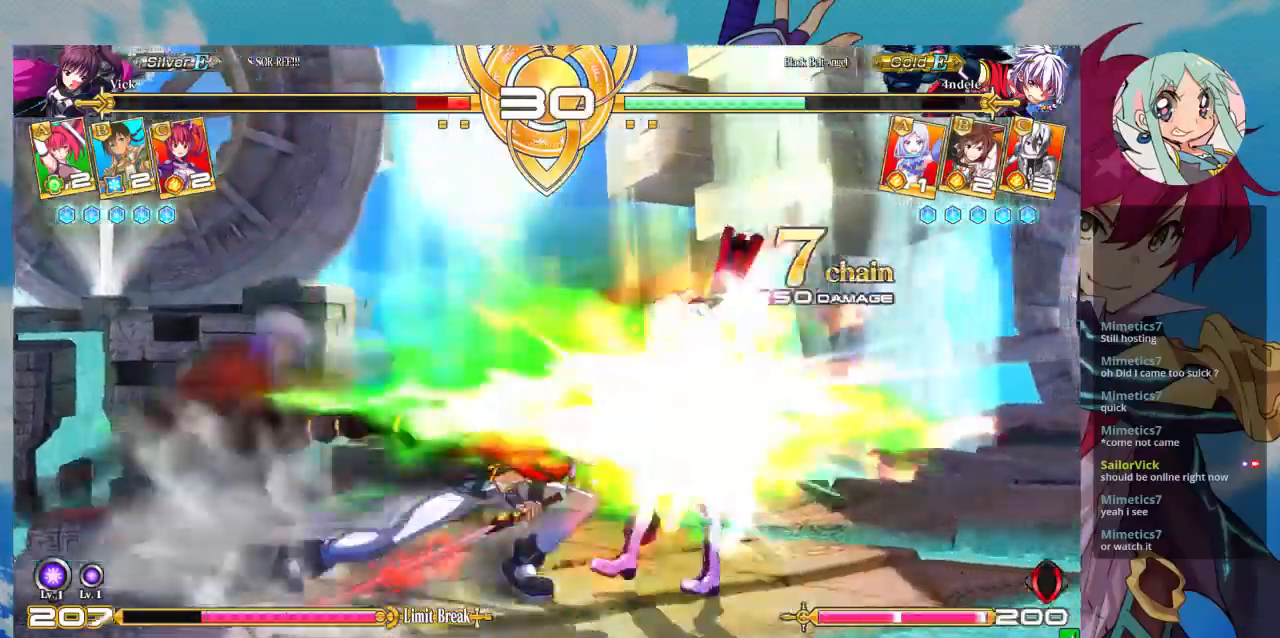
{"buttons": [], "left_stick": "down-right", "events": []}
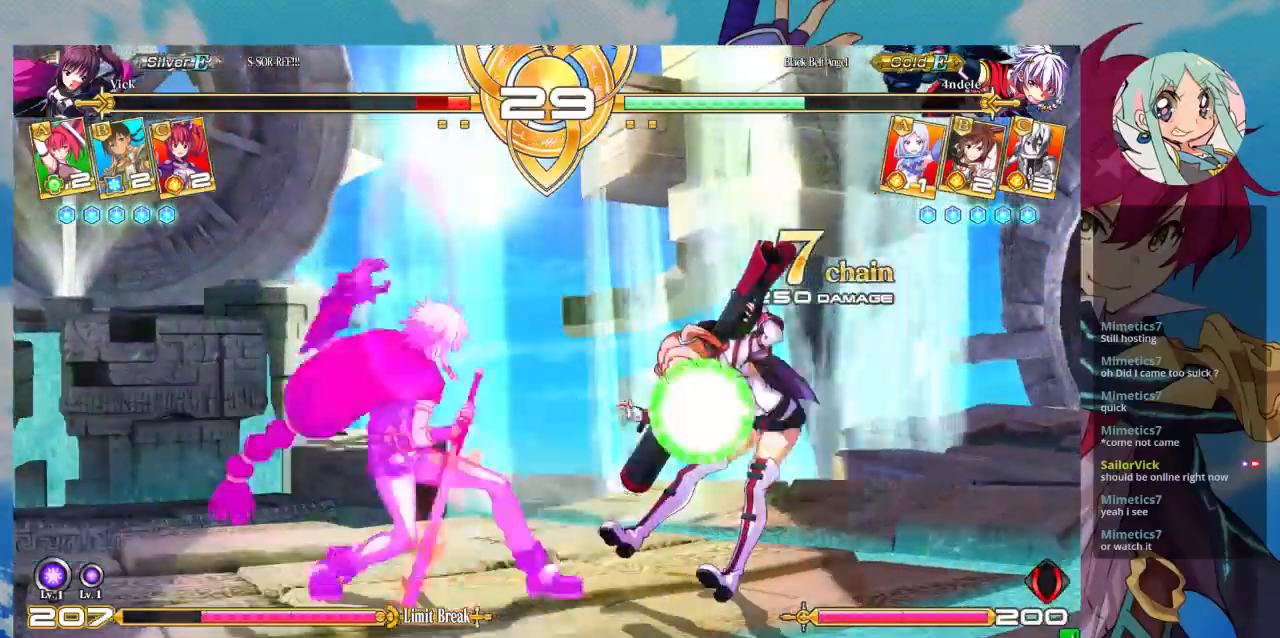
{"buttons": [], "left_stick": "down-right", "events": []}
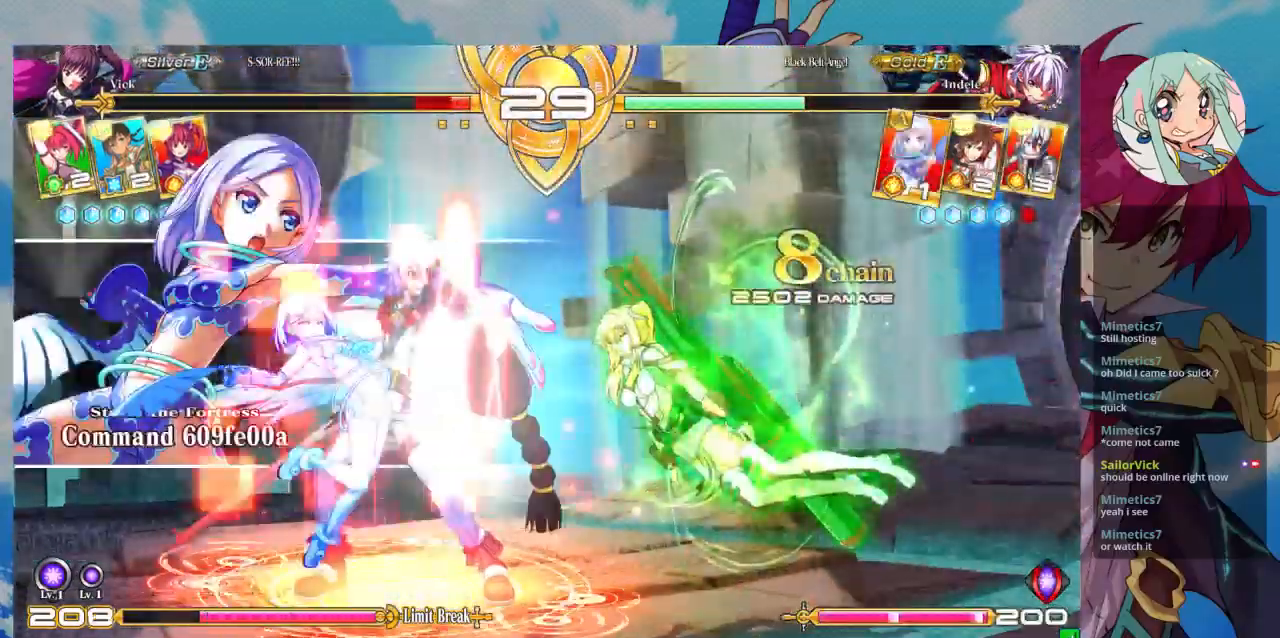
{"buttons": [], "left_stick": "down-right", "events": []}
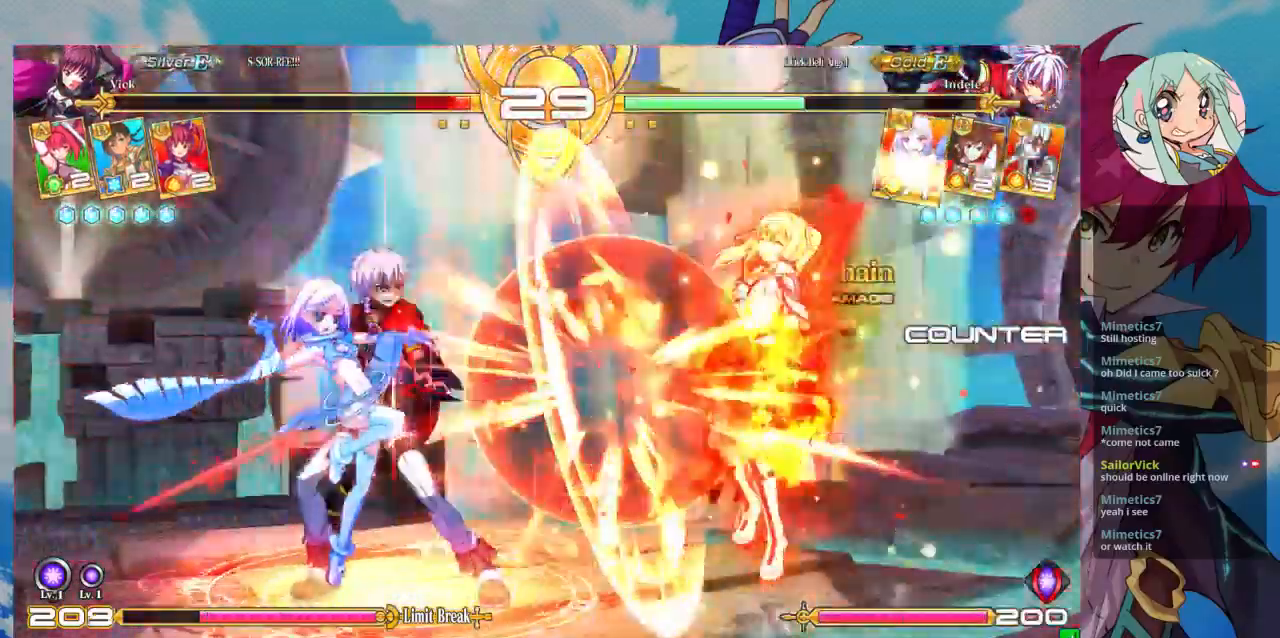
{"buttons": [], "left_stick": "down-right", "events": []}